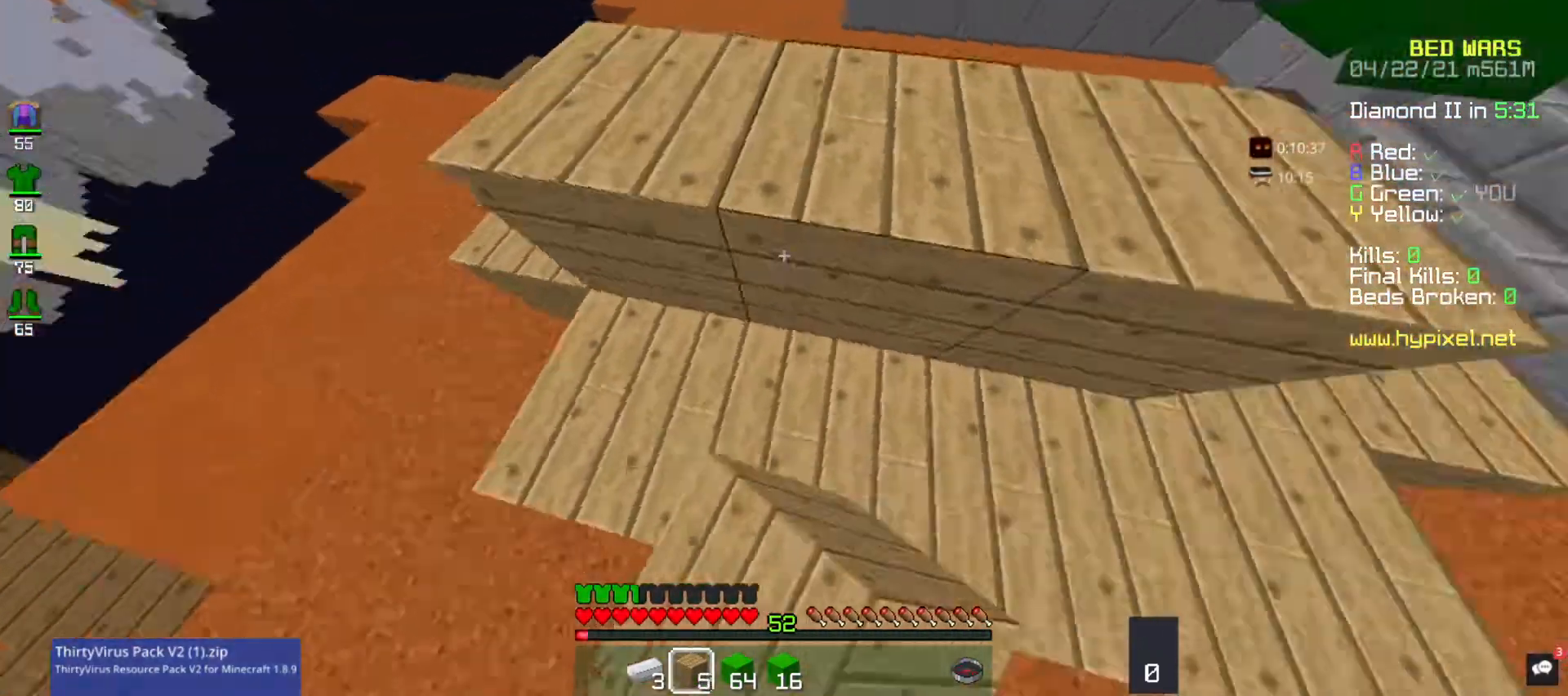
Gameplay with keyboard and mouse; each line is a JSON object with the keys and mouse buttons held at the frame after it. "events" lists presses ("down") and releases ("up") of "a", "d", "s", "space", "w", "mouse_left" and "mouse_right" between this image and that frame as [ms after this image, input, new state], when the widget could be followed in between. "mouse_left", "mouse_right" = the "left", "right" buttons of the "mouse" list. No other keys are recorded. Fast repeated clicks can show as one long hold. Mouse movement is not recorded.
{"keys": ["d"], "mouse": [], "events": [[133, "w", "down"], [367, "w", "up"]]}
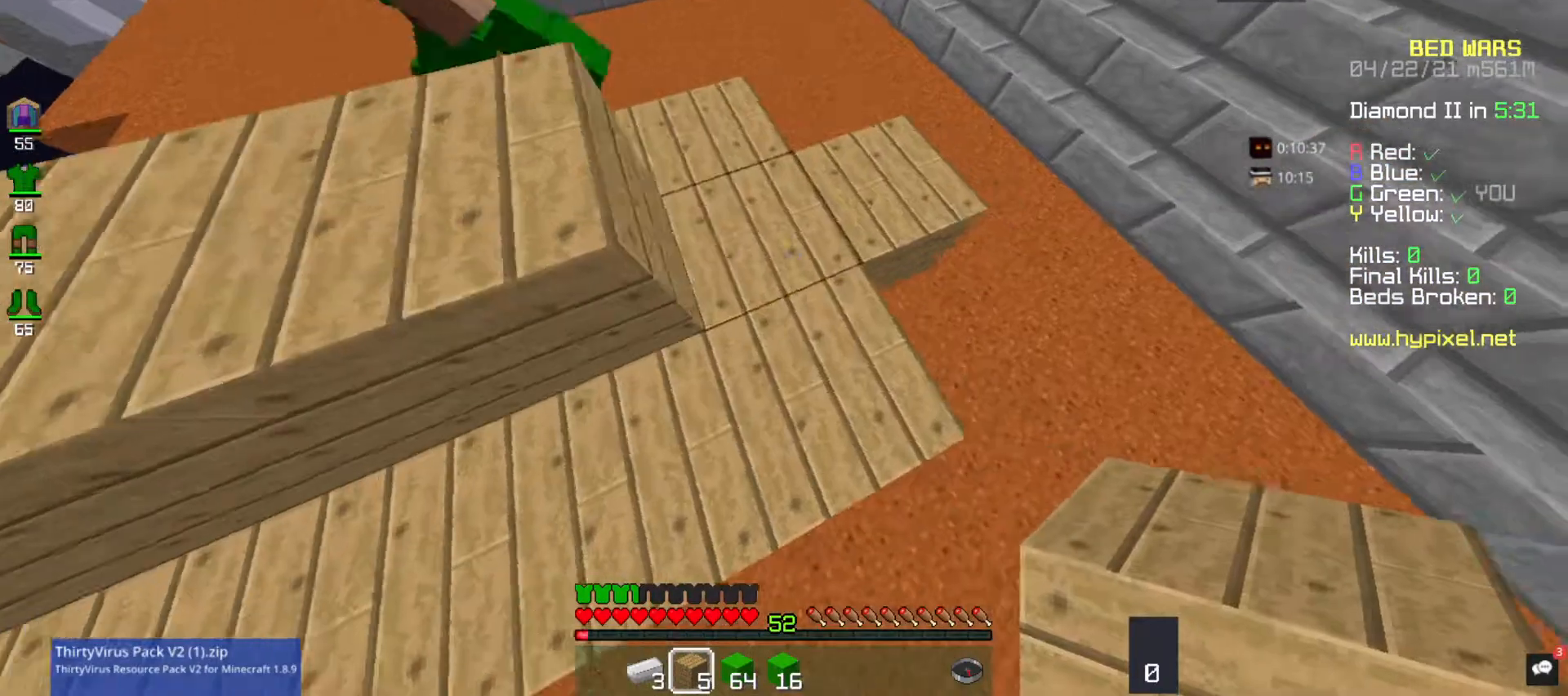
{"keys": [], "mouse": [], "events": [[67, "d", "up"], [133, "mouse_right", "down"], [300, "mouse_right", "up"]]}
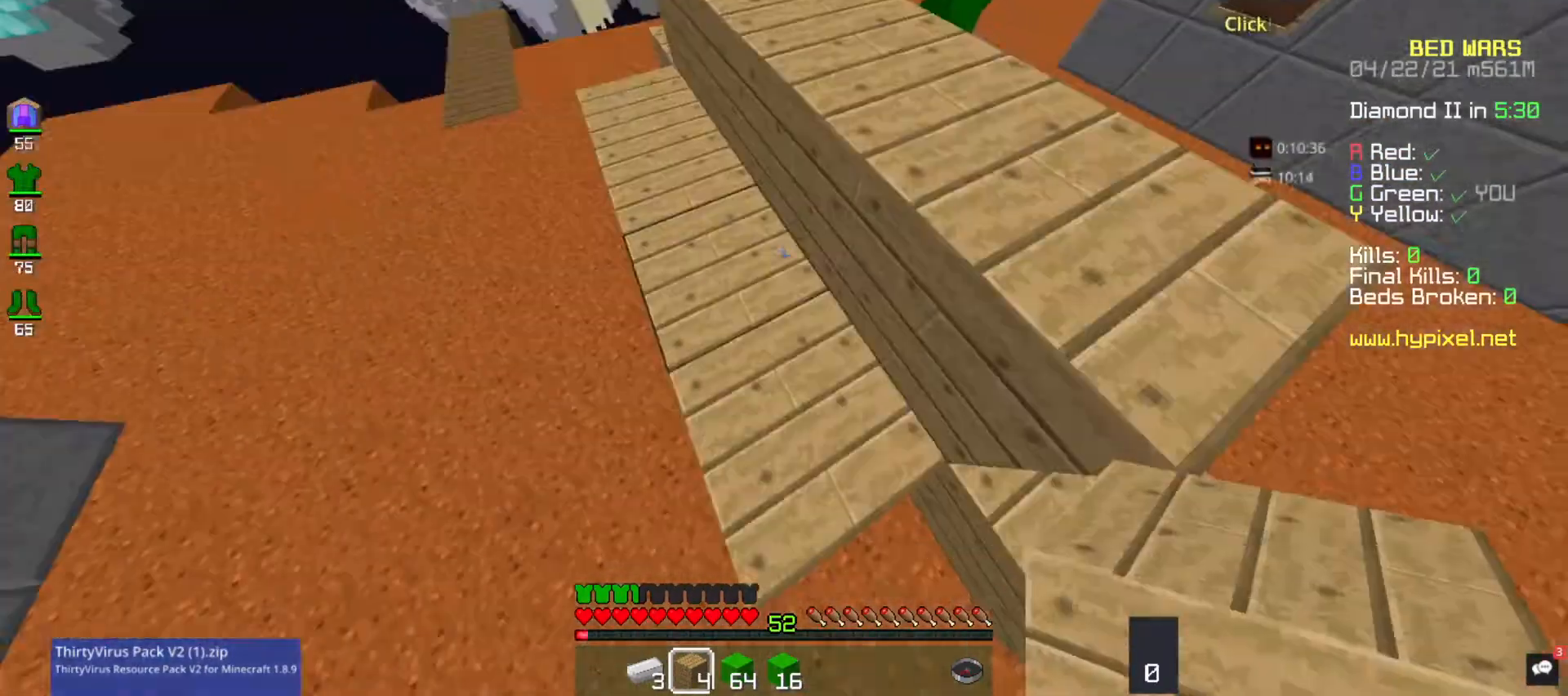
{"keys": [], "mouse": ["right"], "events": [[433, "mouse_right", "down"]]}
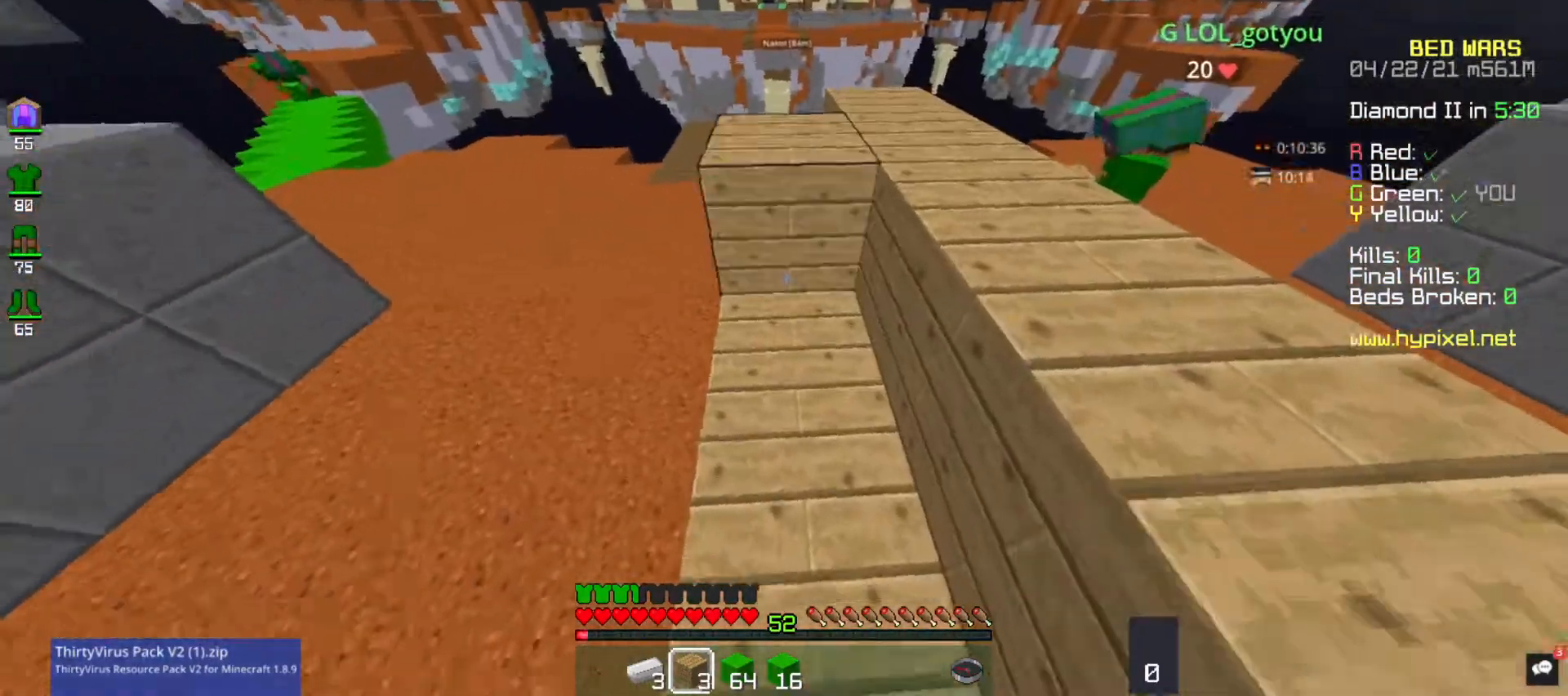
{"keys": ["d"], "mouse": [], "events": [[100, "mouse_right", "up"], [200, "mouse_right", "down"], [200, "s", "down"], [367, "mouse_right", "up"], [433, "s", "up"], [467, "d", "down"]]}
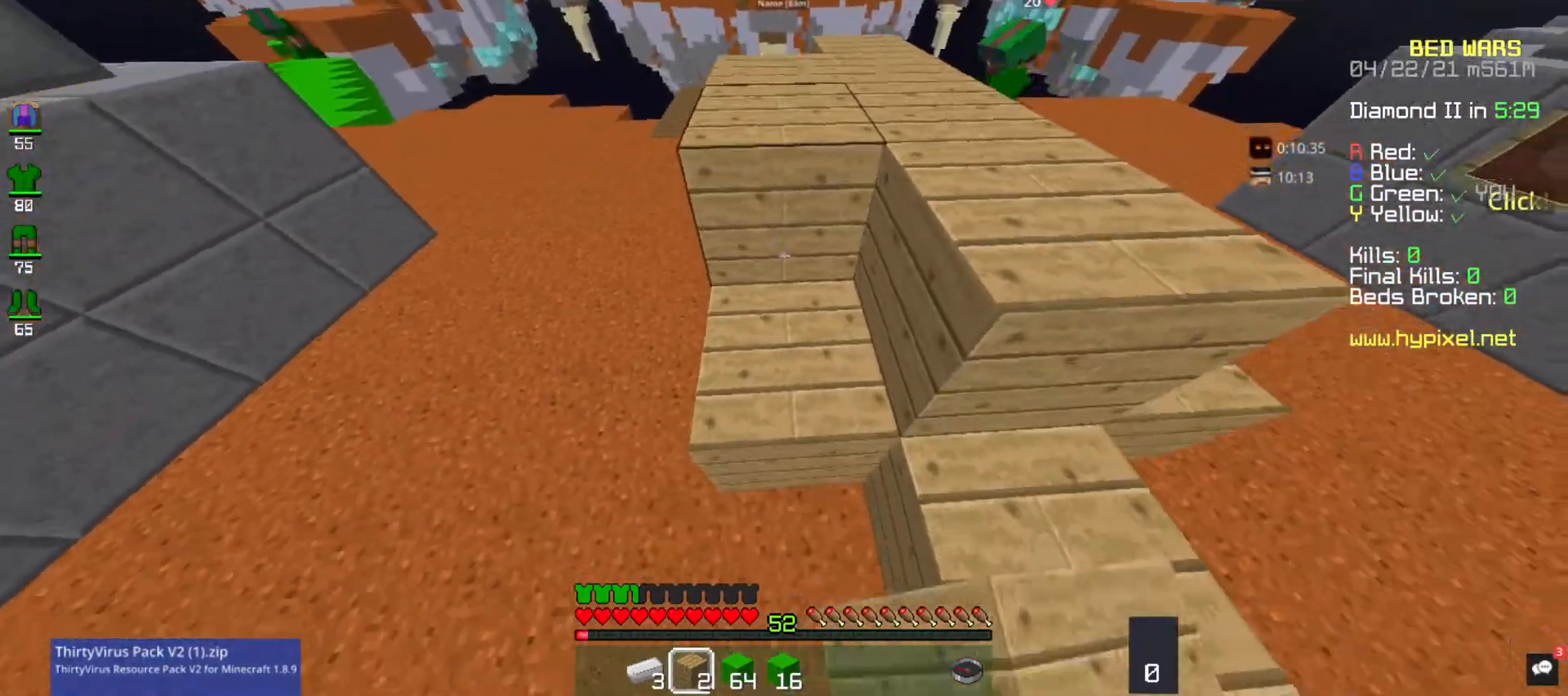
{"keys": ["d"], "mouse": [], "events": [[33, "w", "down"], [100, "space", "down"], [367, "w", "up"], [467, "space", "up"]]}
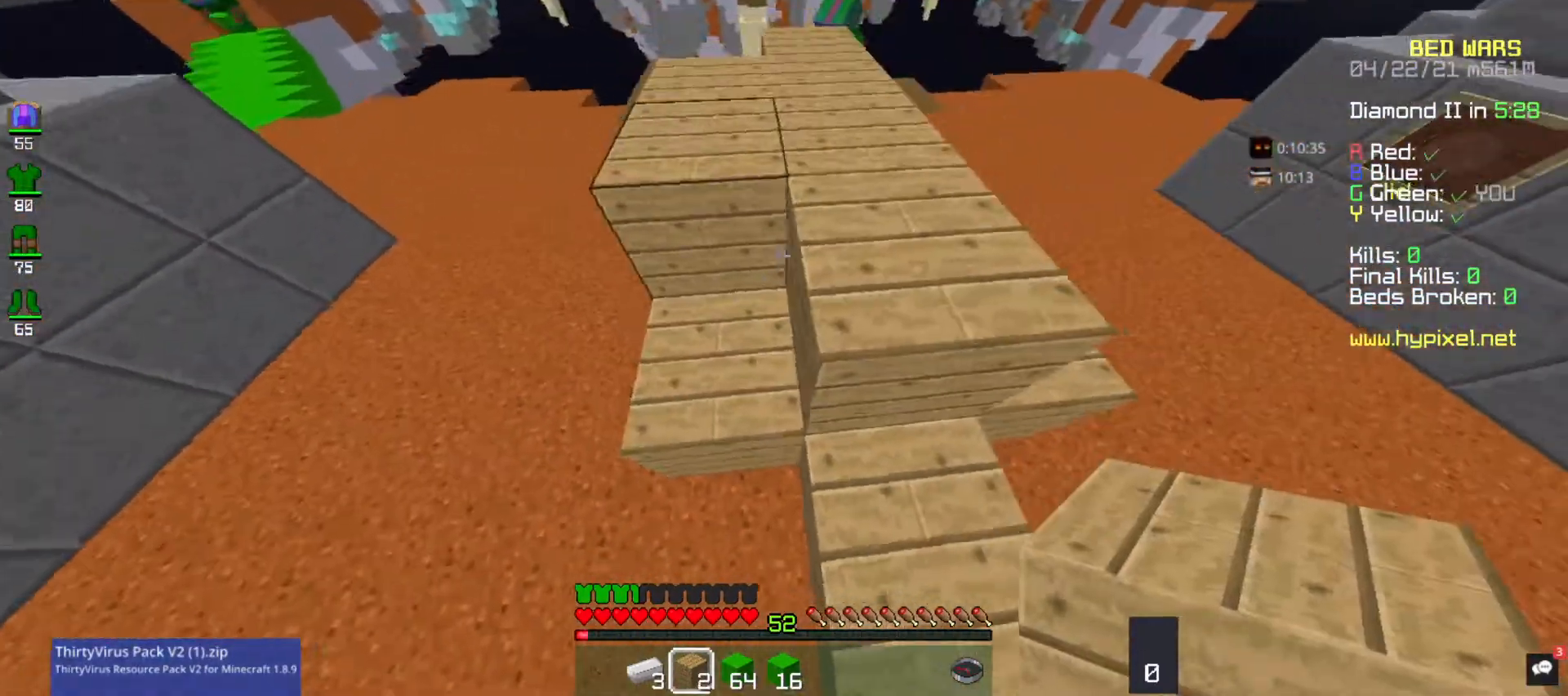
{"keys": ["d", "w"], "mouse": [], "events": [[100, "space", "down"], [200, "w", "down"], [367, "space", "up"]]}
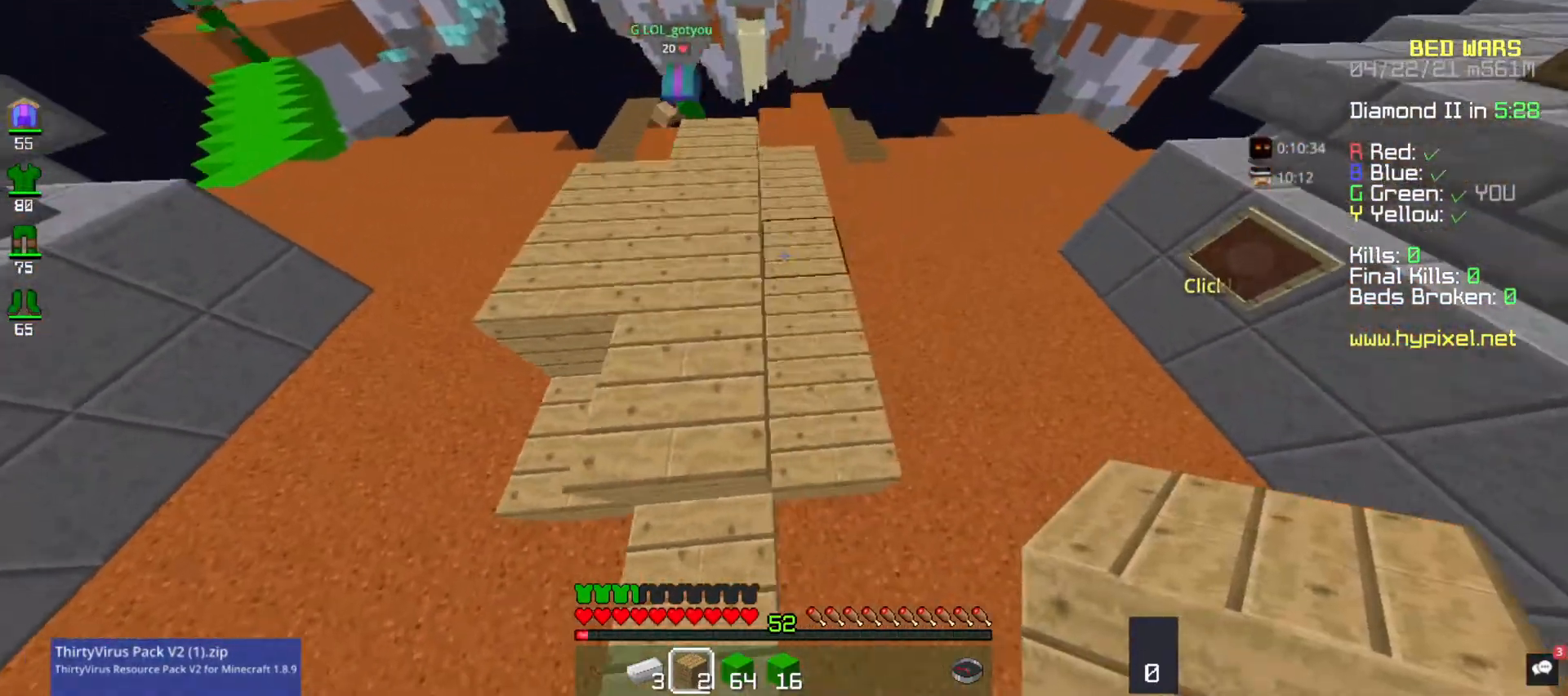
{"keys": [], "mouse": [], "events": [[167, "d", "up"], [300, "w", "up"]]}
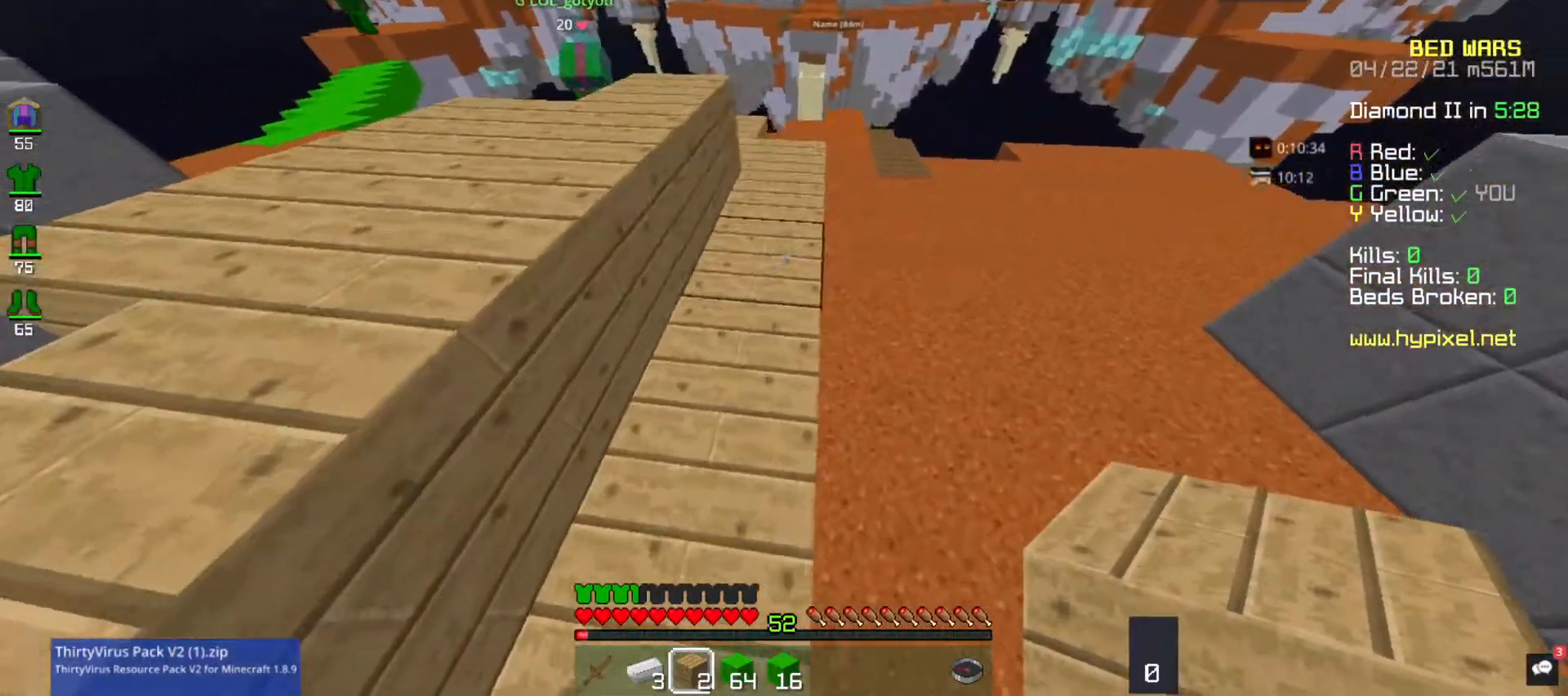
{"keys": ["d"], "mouse": [], "events": [[67, "mouse_right", "down"], [133, "s", "down"], [233, "mouse_right", "up"], [333, "mouse_right", "down"], [333, "s", "up"], [367, "d", "down"], [500, "mouse_right", "up"]]}
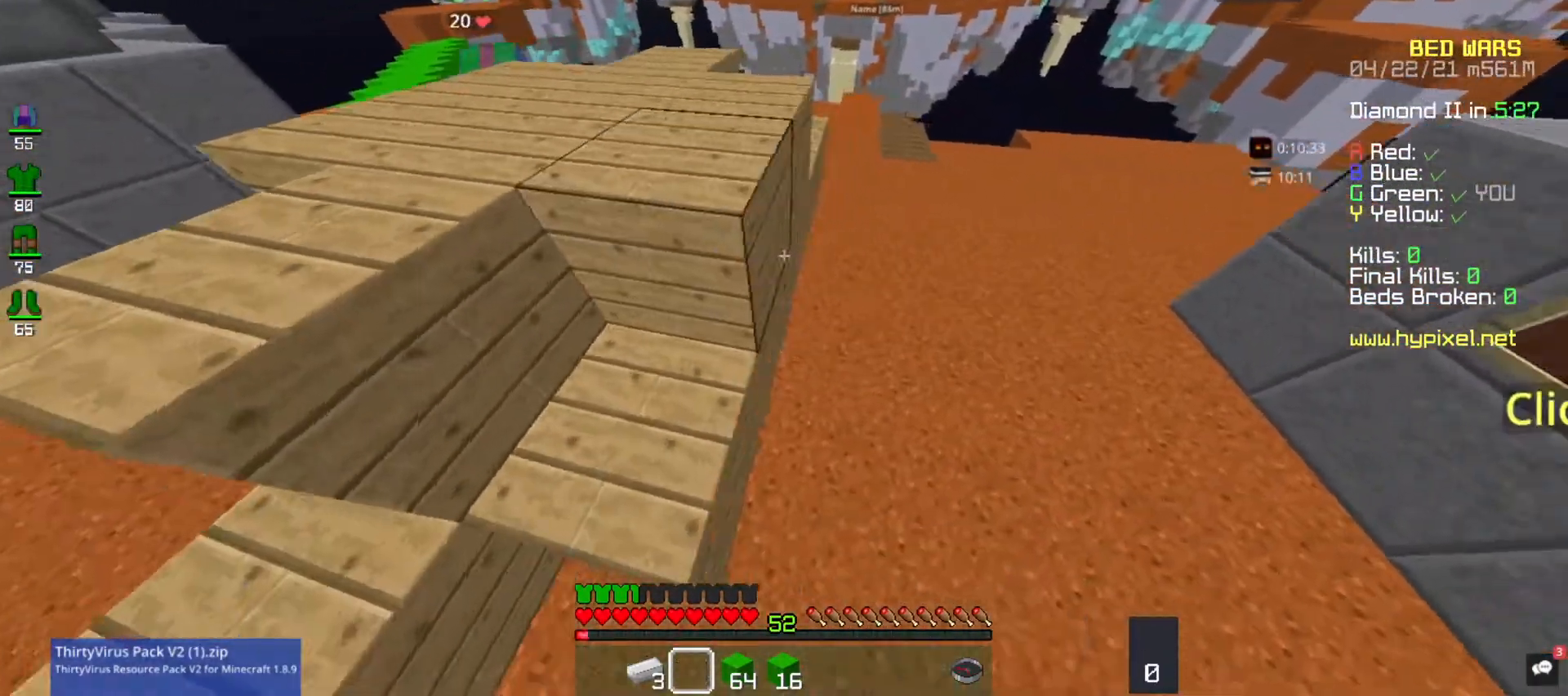
{"keys": ["a", "space", "w"], "mouse": [], "events": [[133, "d", "up"], [167, "a", "down"], [233, "w", "down"], [433, "space", "down"], [433, "w", "up"], [500, "w", "down"]]}
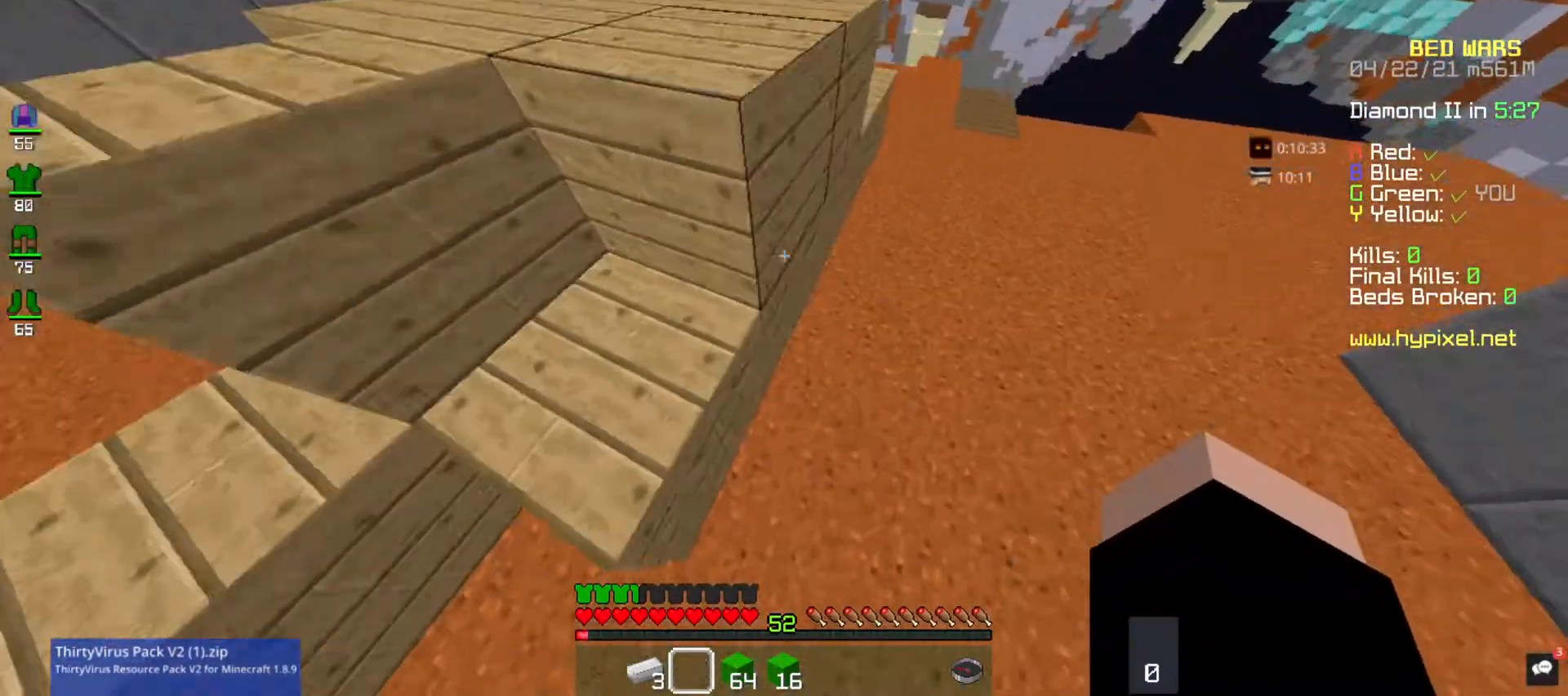
{"keys": ["space", "w"], "mouse": [], "events": [[167, "space", "up"], [267, "w", "up"], [367, "space", "down"], [367, "w", "down"], [433, "a", "up"]]}
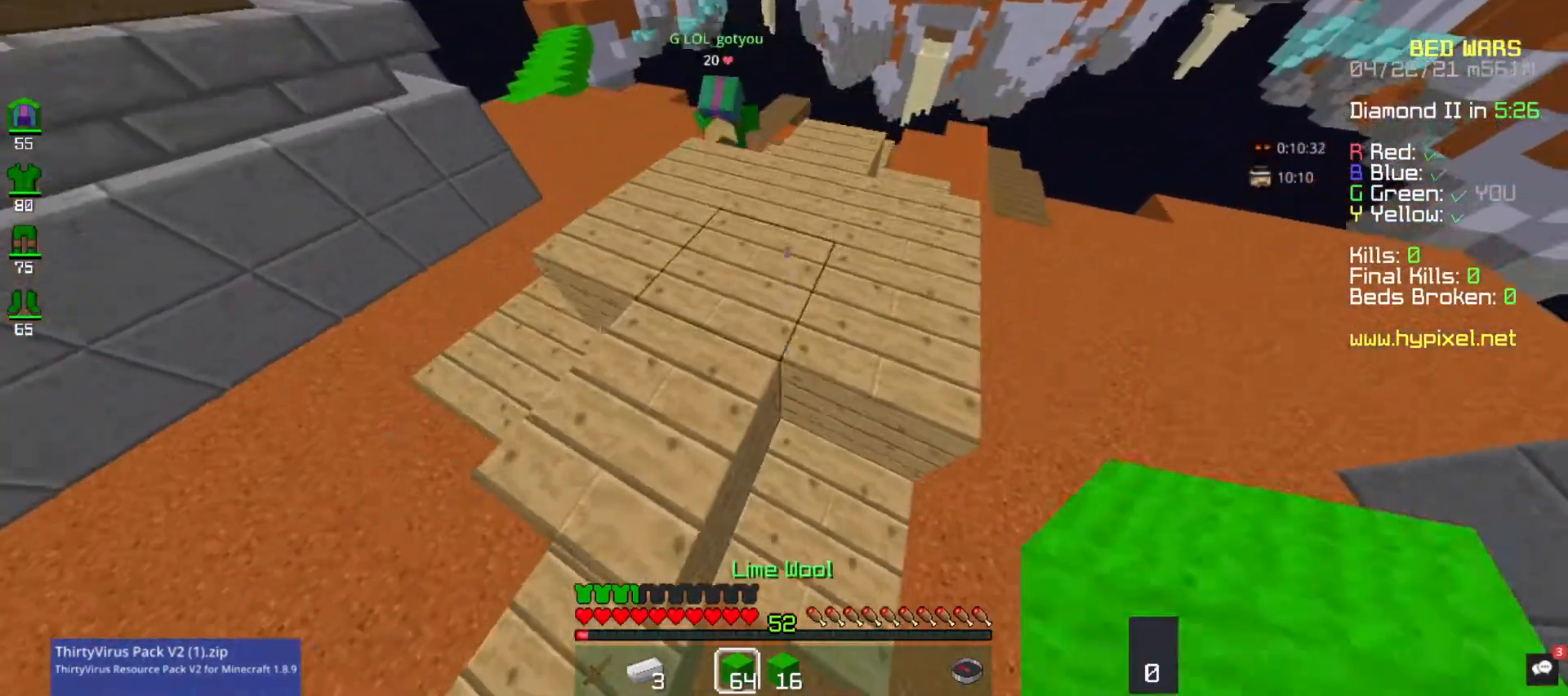
{"keys": ["a"], "mouse": [], "events": [[133, "a", "down"], [200, "space", "up"], [300, "w", "up"]]}
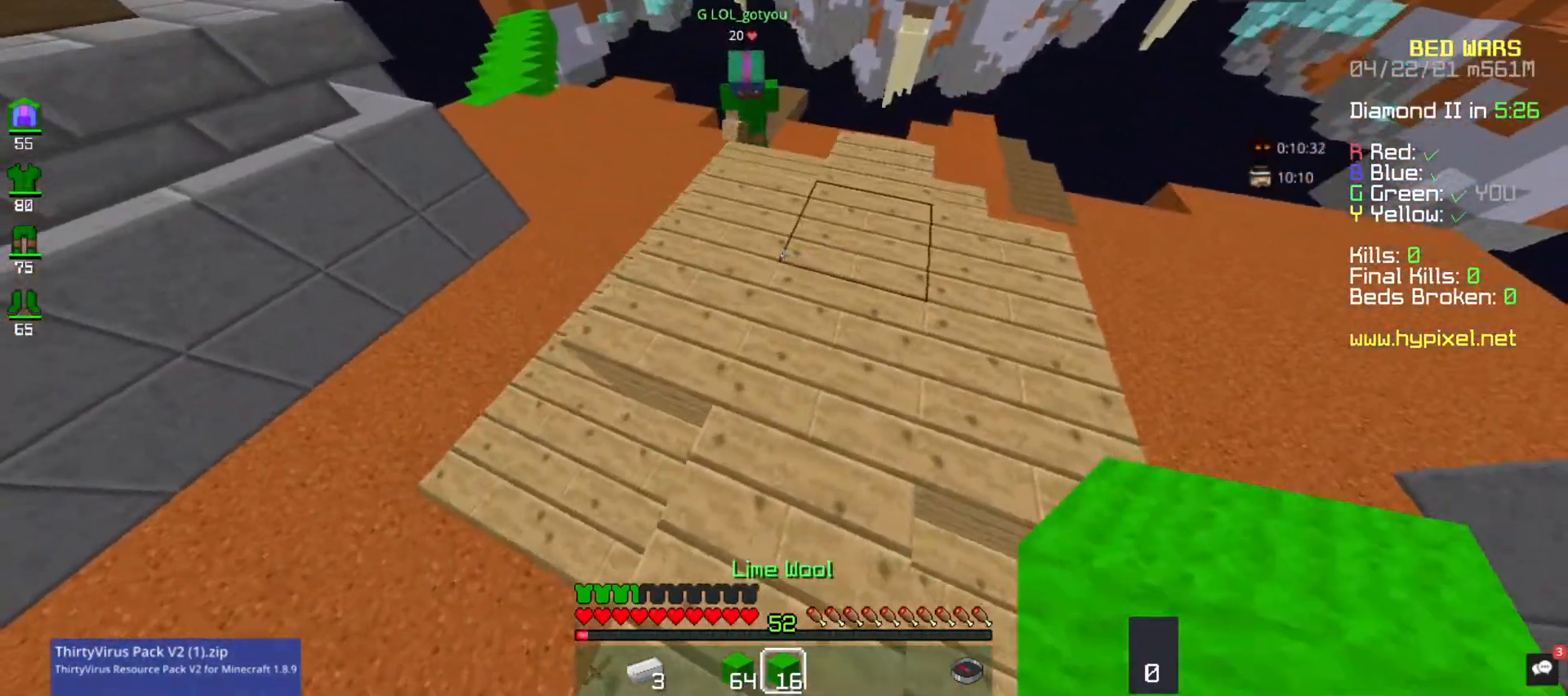
{"keys": ["d"], "mouse": [], "events": [[100, "a", "up"], [333, "d", "down"]]}
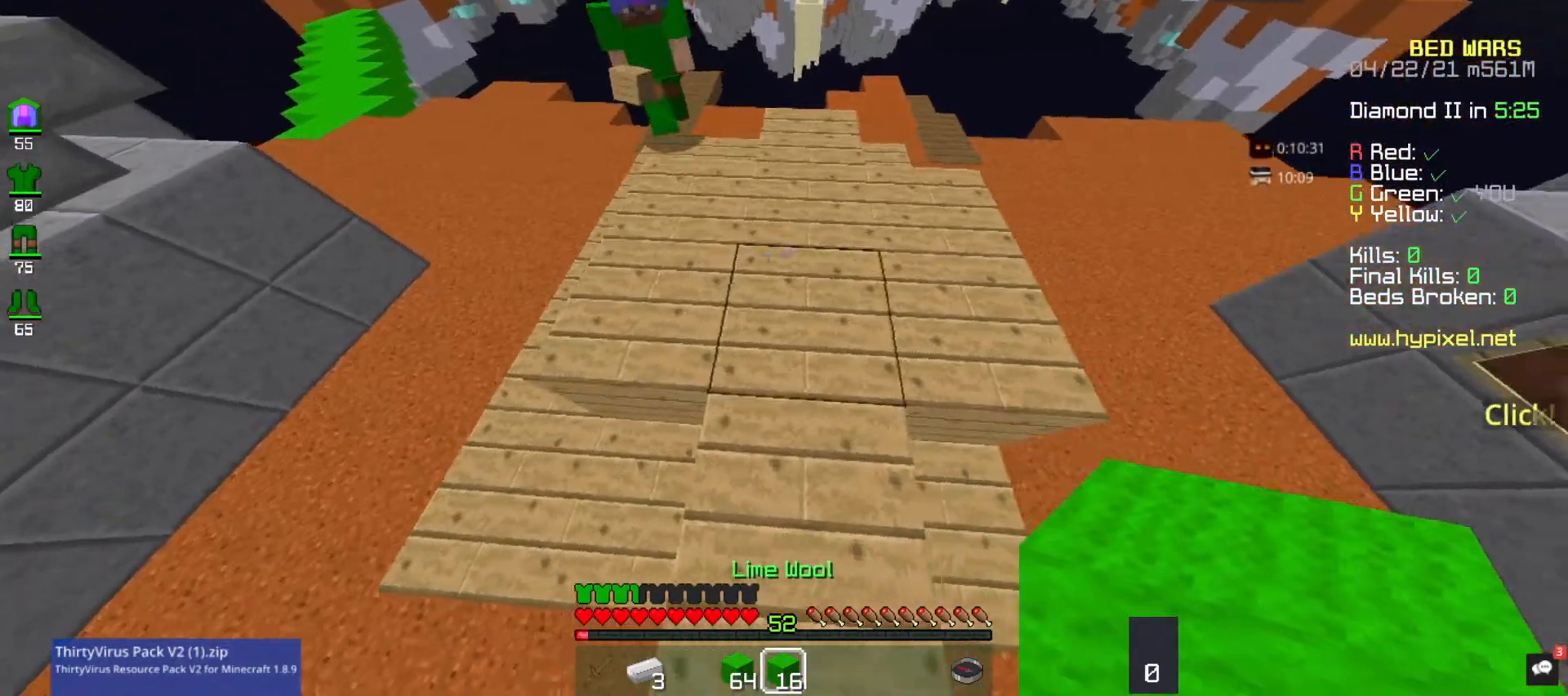
{"keys": ["w"], "mouse": [], "events": [[100, "d", "up"], [167, "s", "down"], [200, "a", "down"], [367, "a", "up"], [433, "s", "up"], [467, "w", "down"]]}
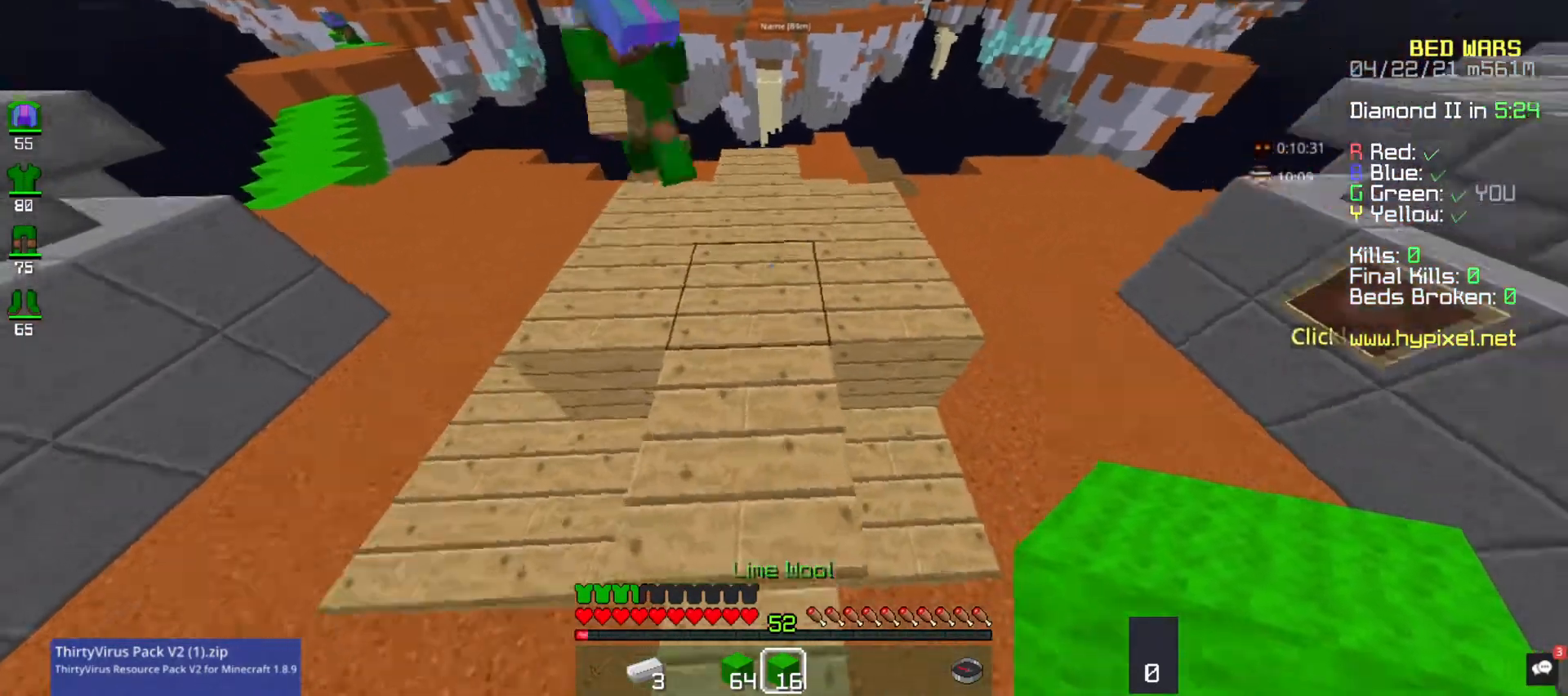
{"keys": ["w"], "mouse": [], "events": []}
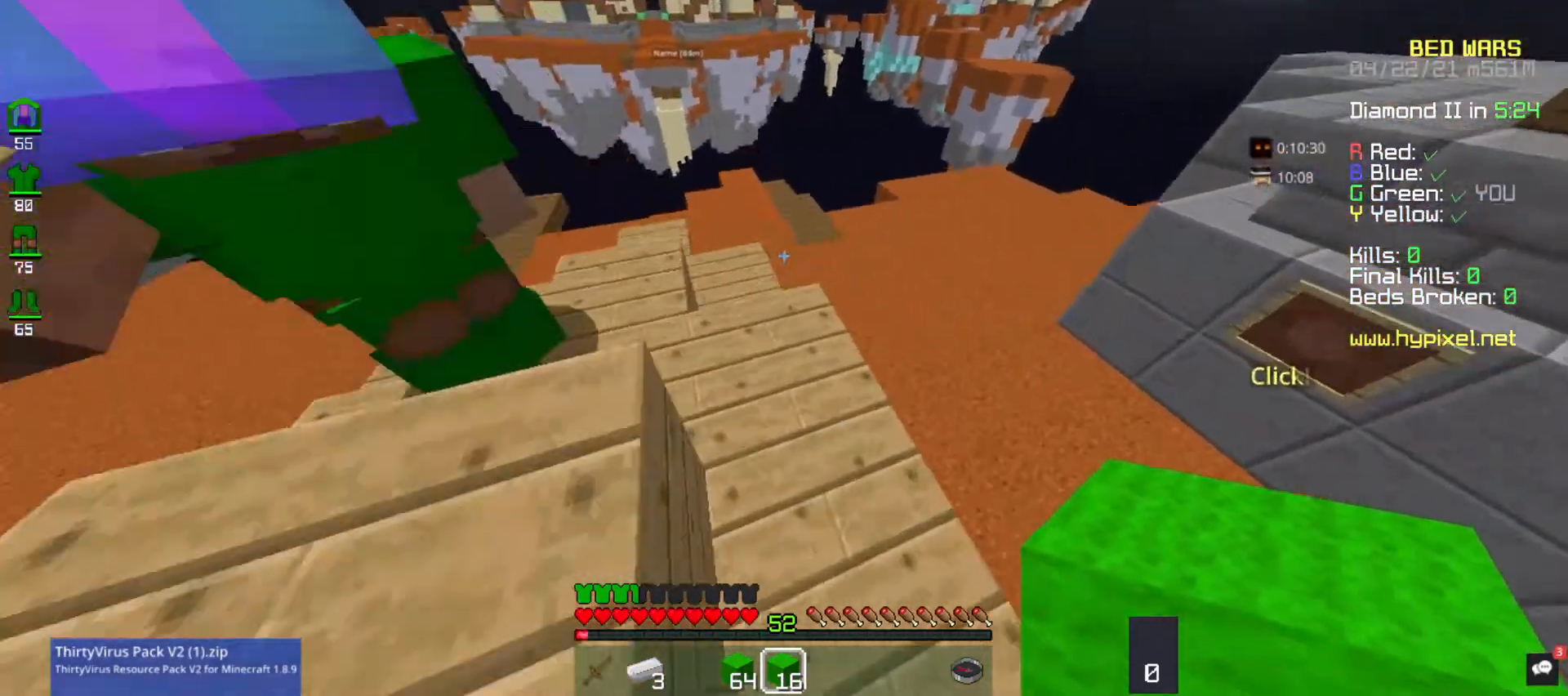
{"keys": ["w"], "mouse": [], "events": [[33, "d", "down"], [467, "d", "up"]]}
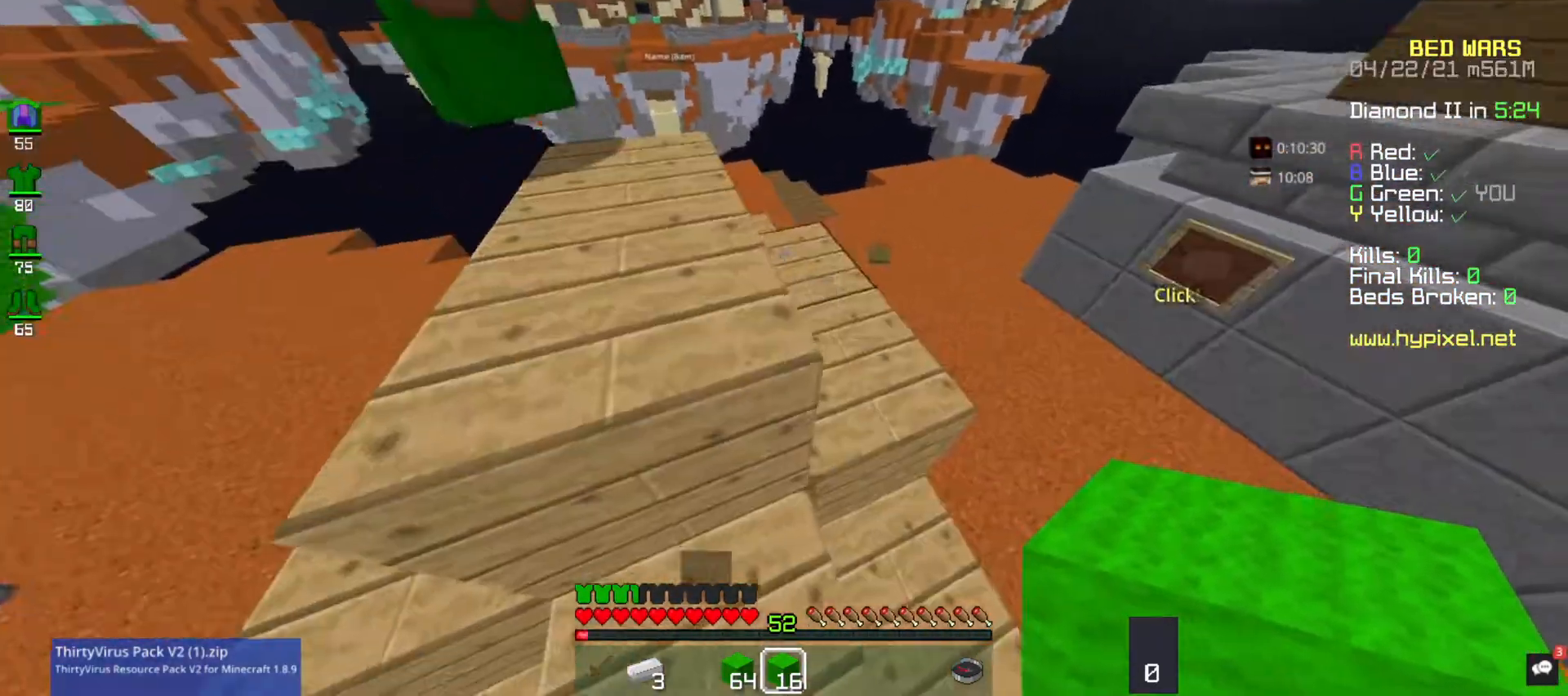
{"keys": ["d", "w"], "mouse": ["left"], "events": [[33, "a", "down"], [200, "a", "up"], [200, "w", "up"], [233, "w", "down"], [467, "d", "down"], [500, "mouse_left", "down"]]}
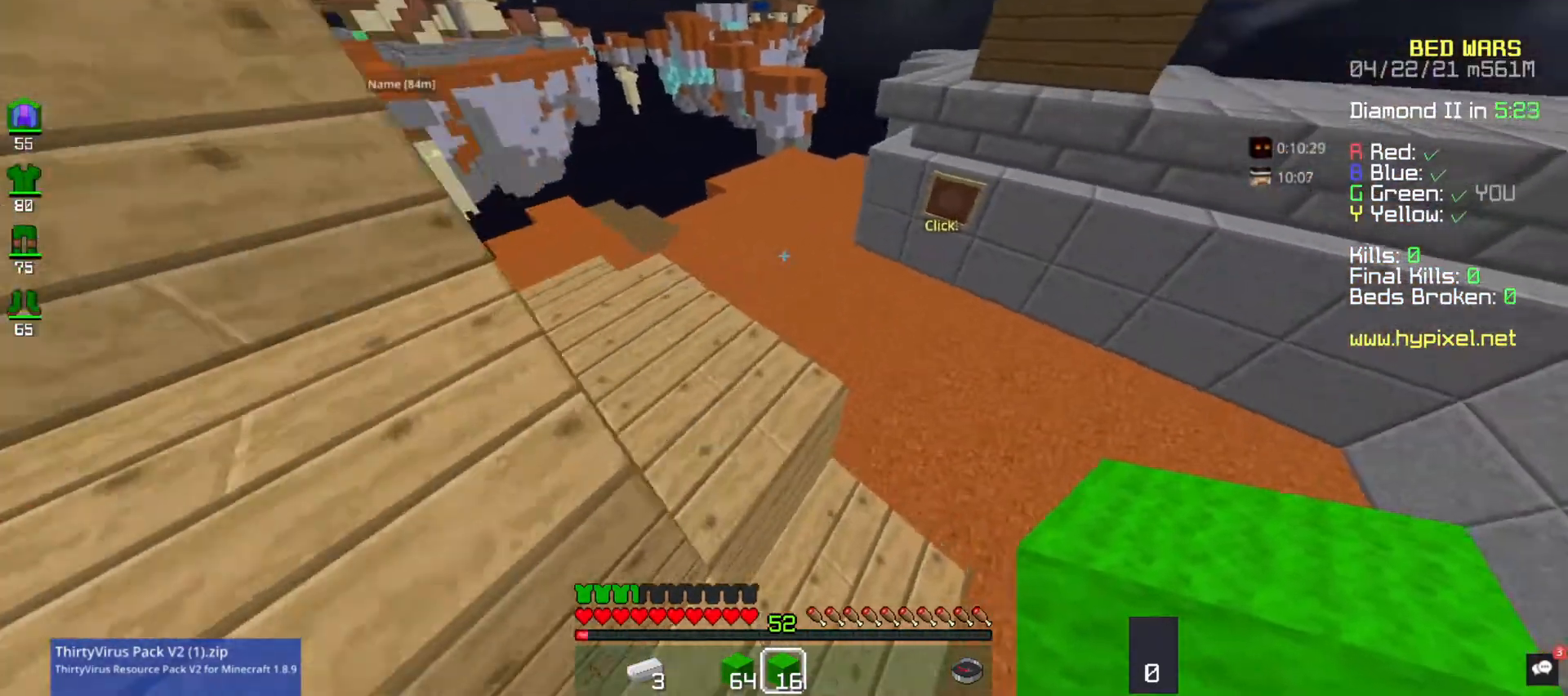
{"keys": ["a", "d", "w"], "mouse": ["left"], "events": [[133, "mouse_left", "up"], [233, "mouse_left", "down"], [367, "mouse_left", "up"], [433, "mouse_left", "down"], [500, "a", "down"]]}
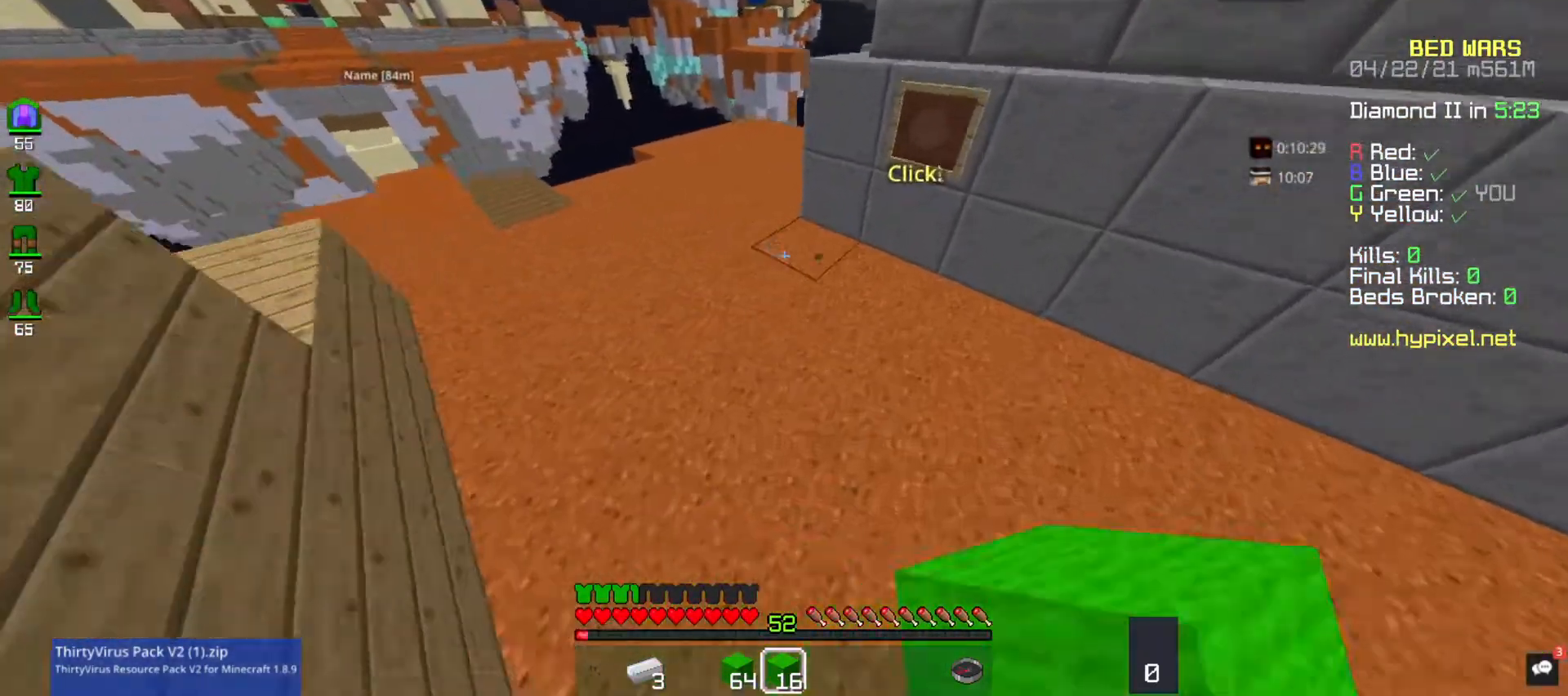
{"keys": ["a", "w"], "mouse": [], "events": [[67, "d", "up"], [67, "mouse_left", "up"], [133, "mouse_left", "down"], [167, "w", "up"], [267, "mouse_left", "up"], [267, "w", "down"], [367, "a", "up"], [367, "mouse_left", "down"], [467, "mouse_left", "up"], [500, "a", "down"]]}
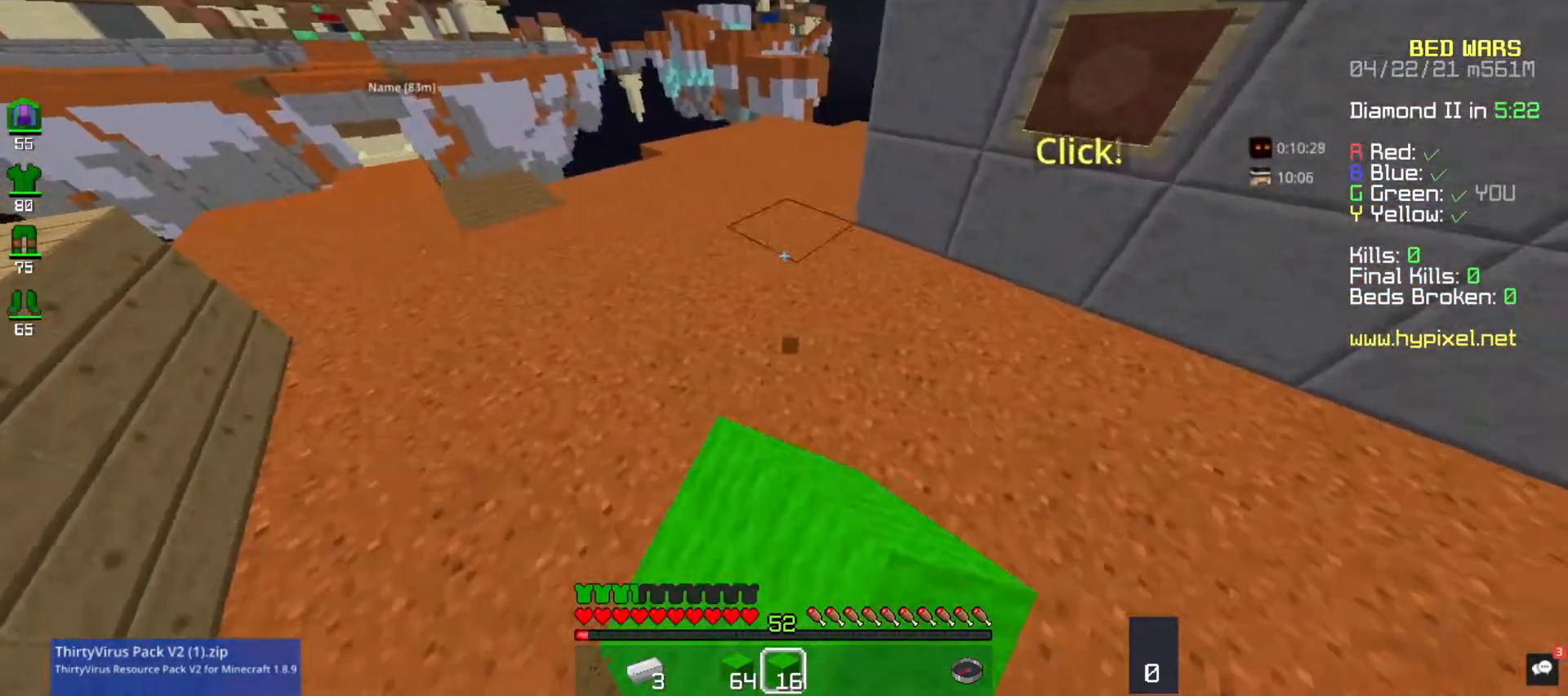
{"keys": ["w"], "mouse": [], "events": [[33, "mouse_left", "down"], [167, "a", "up"], [400, "mouse_left", "up"]]}
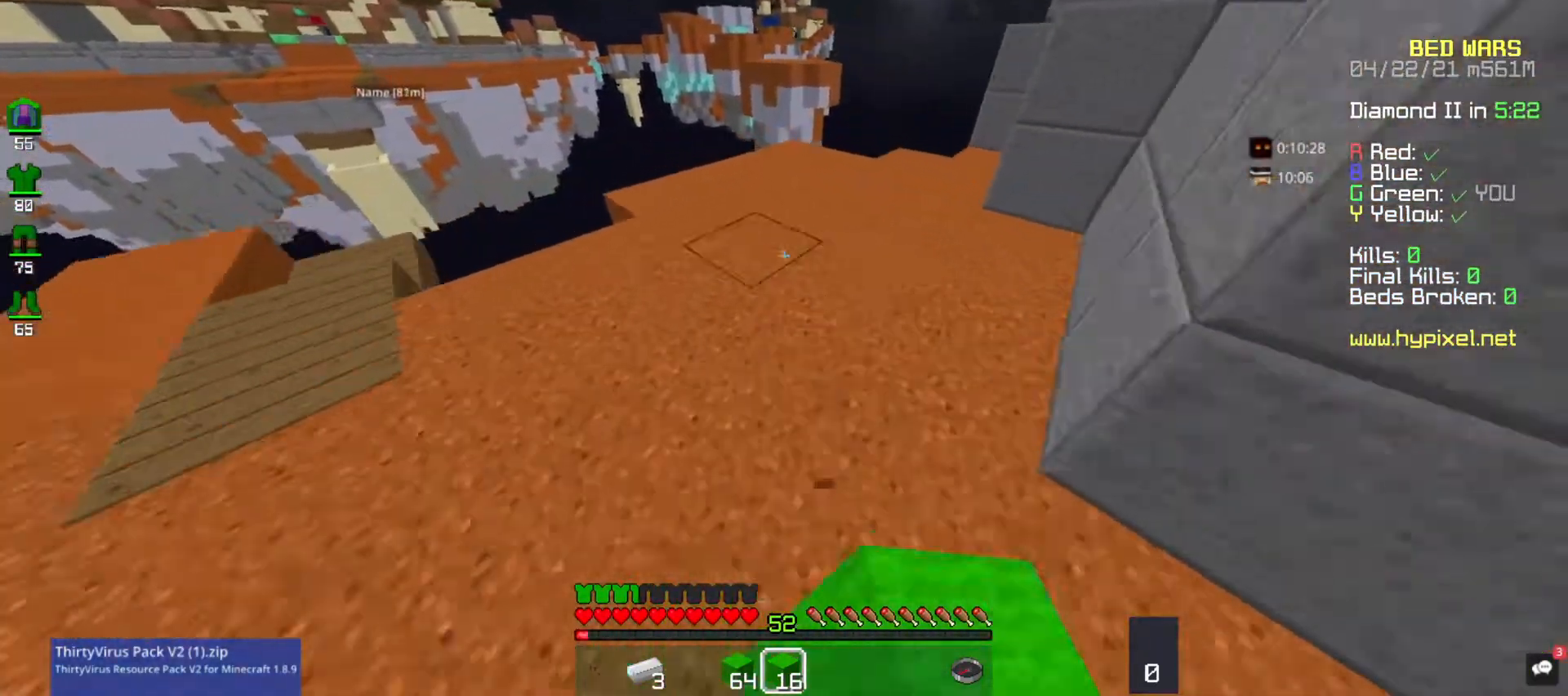
{"keys": ["w"], "mouse": [], "events": [[367, "w", "up"], [433, "w", "down"]]}
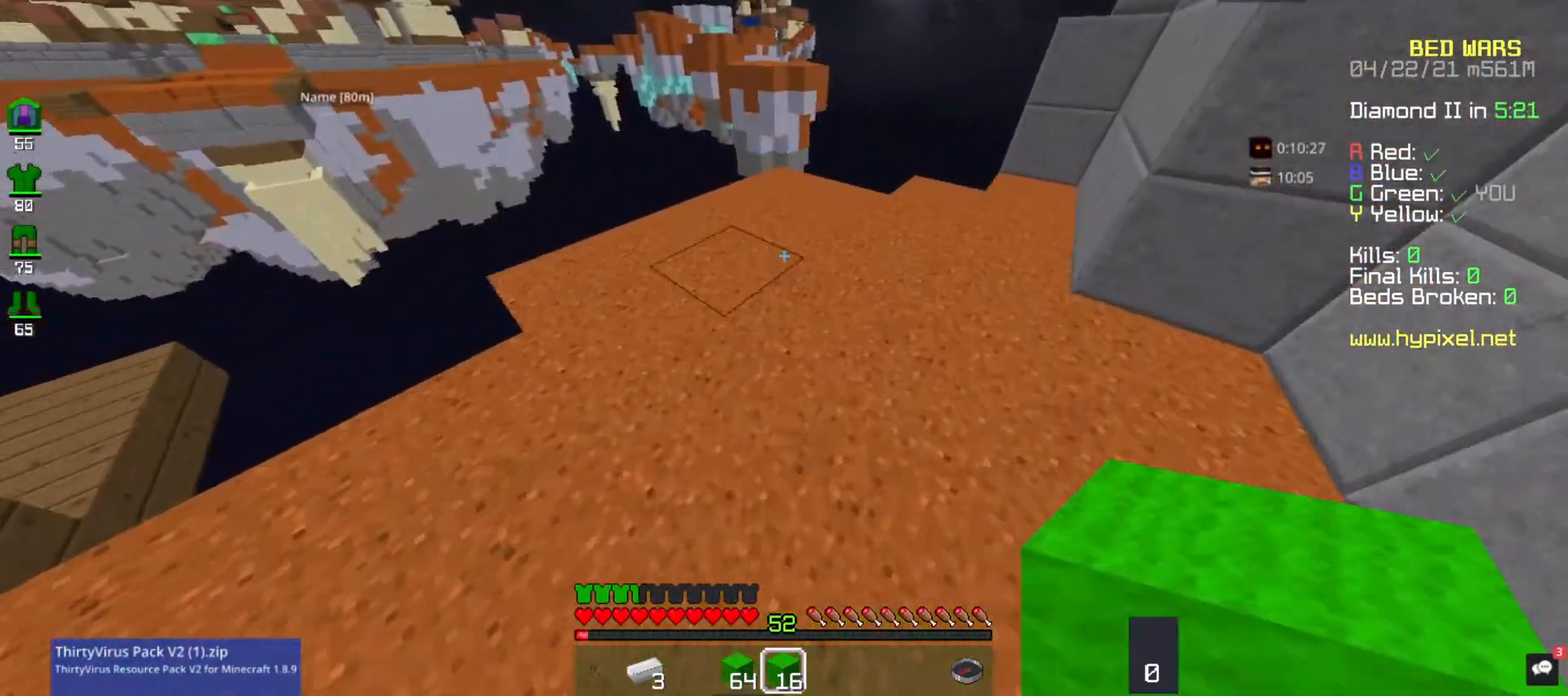
{"keys": ["w"], "mouse": [], "events": []}
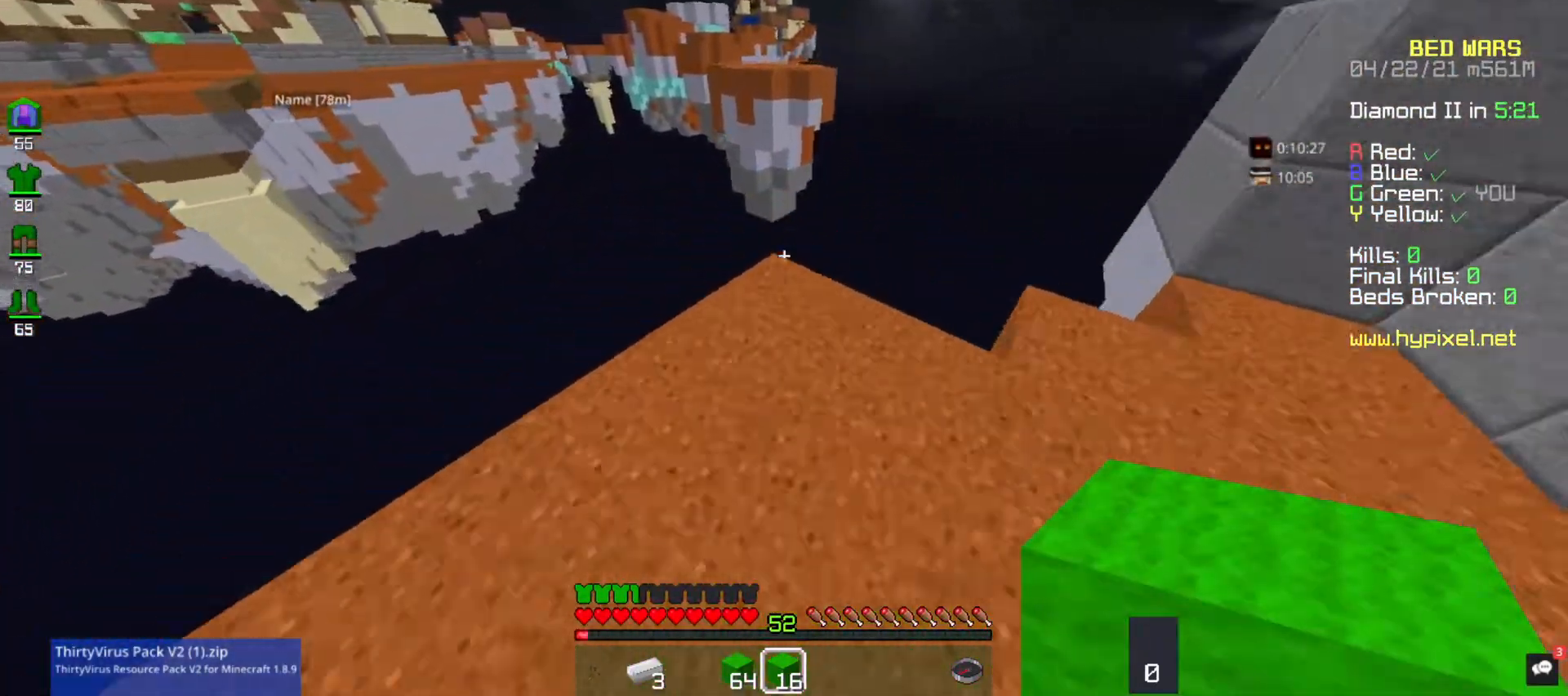
{"keys": ["d"], "mouse": [], "events": [[300, "d", "down"], [467, "w", "up"]]}
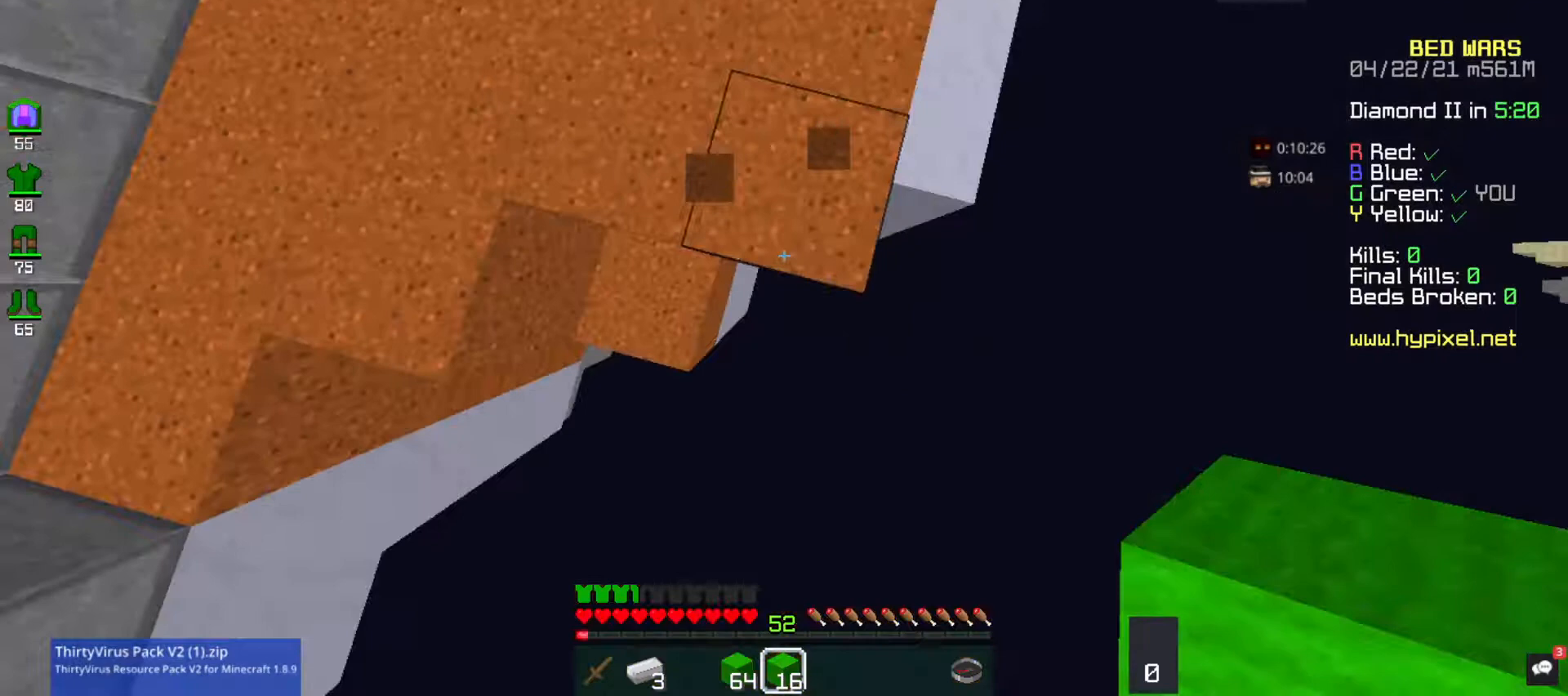
{"keys": ["d", "s"], "mouse": [], "events": [[100, "s", "down"]]}
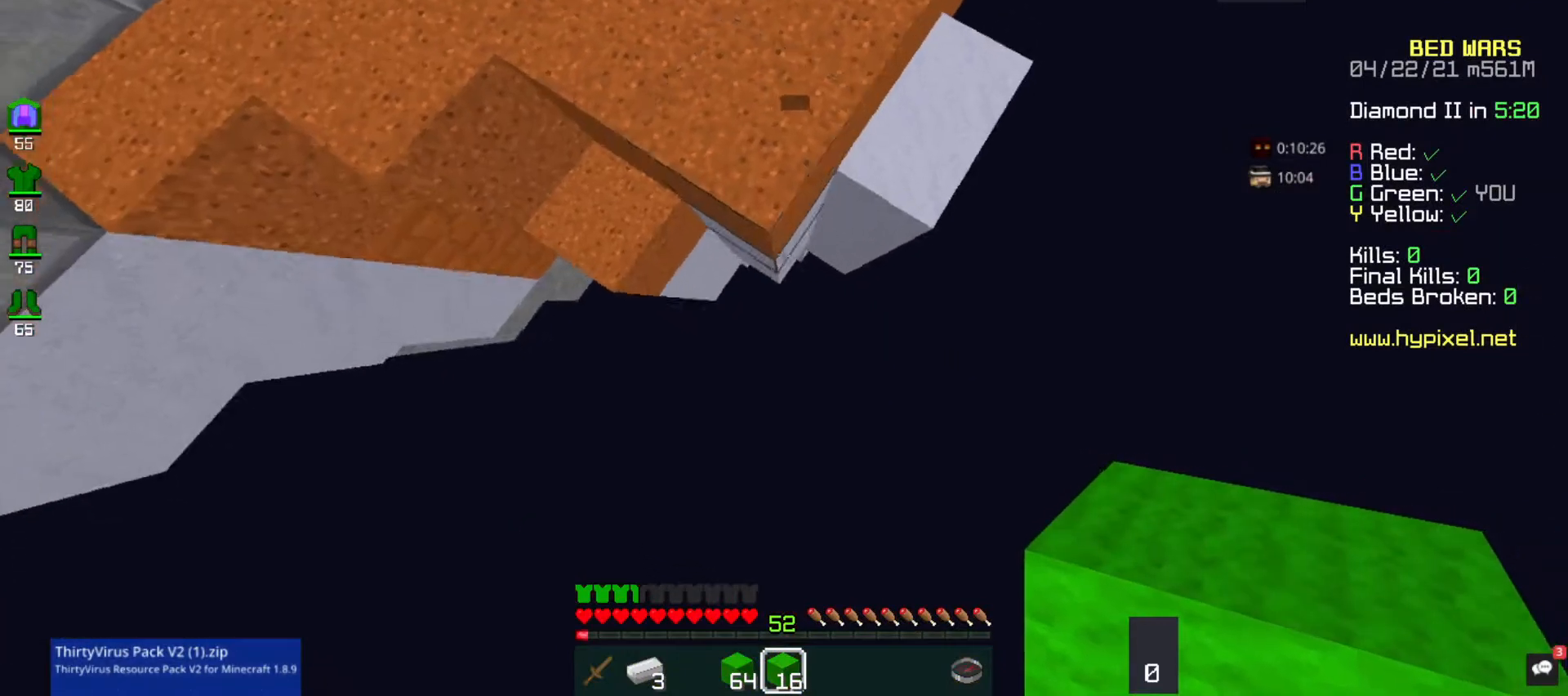
{"keys": ["s"], "mouse": ["right"], "events": [[267, "d", "up"], [467, "mouse_right", "down"]]}
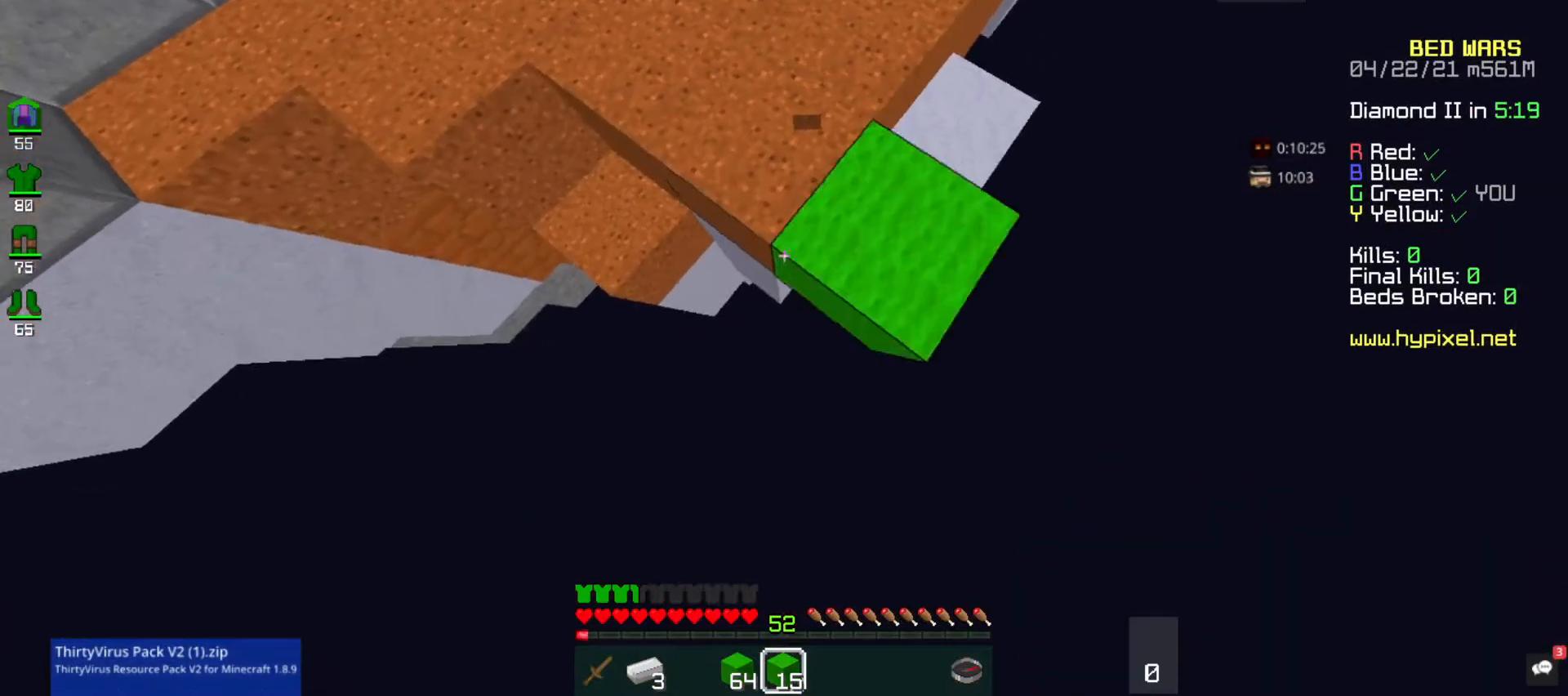
{"keys": ["s"], "mouse": [], "events": [[267, "mouse_right", "up"]]}
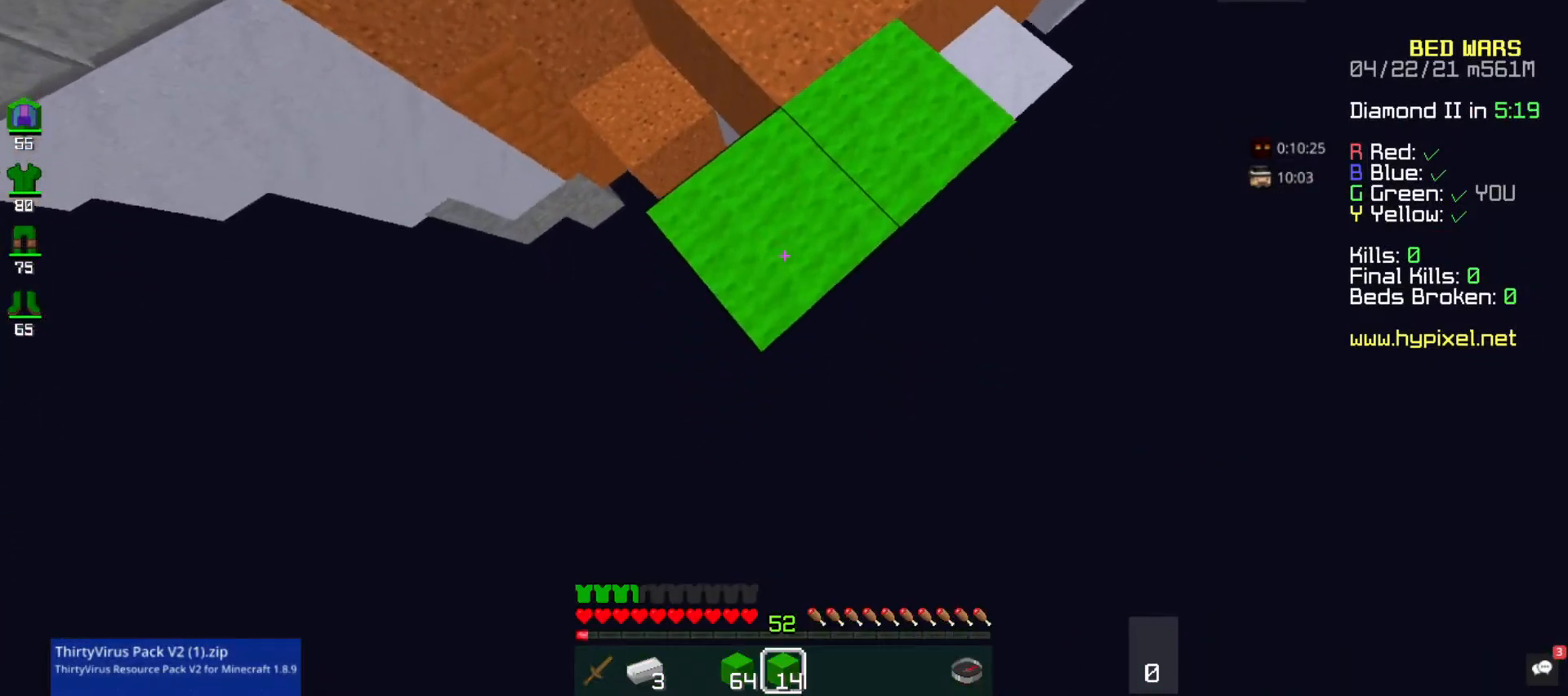
{"keys": ["s"], "mouse": ["right"], "events": [[400, "mouse_right", "down"]]}
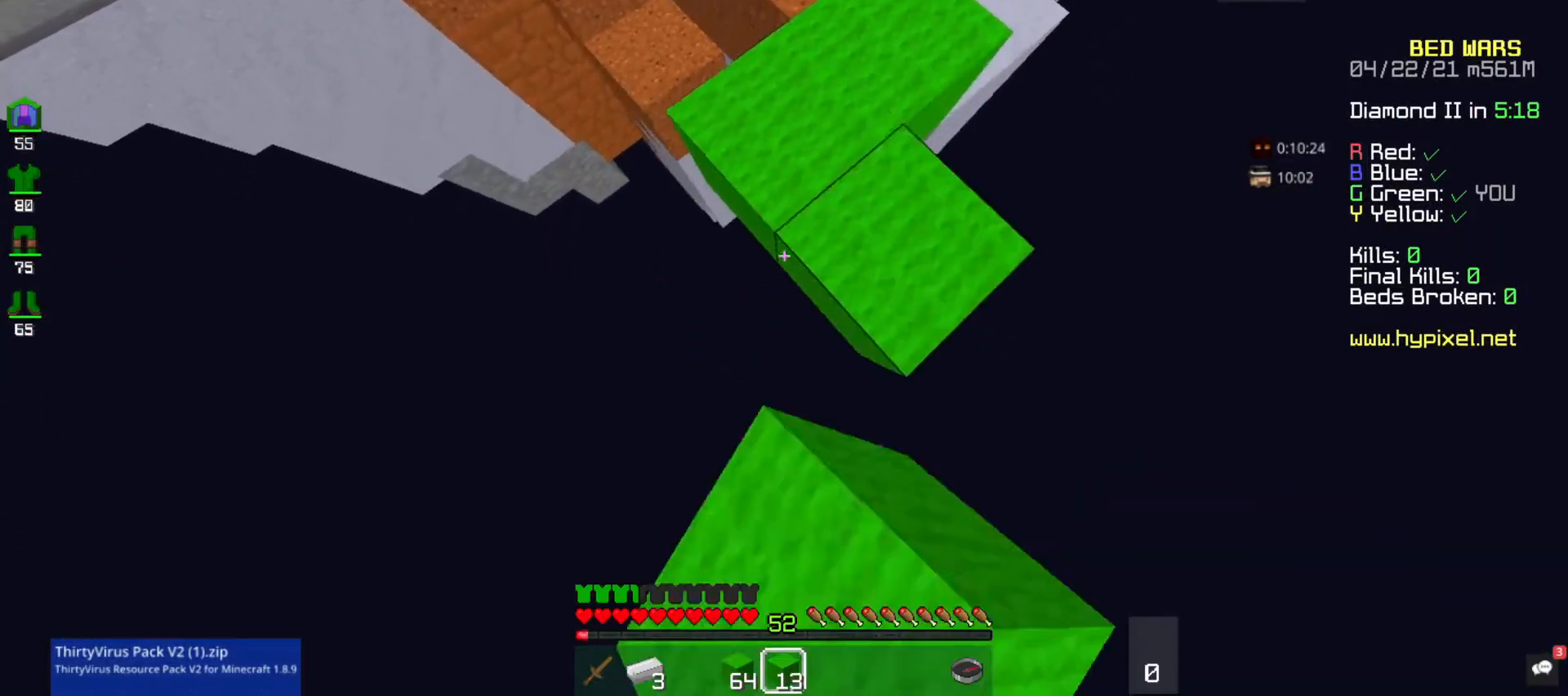
{"keys": ["s"], "mouse": [], "events": [[167, "mouse_right", "up"]]}
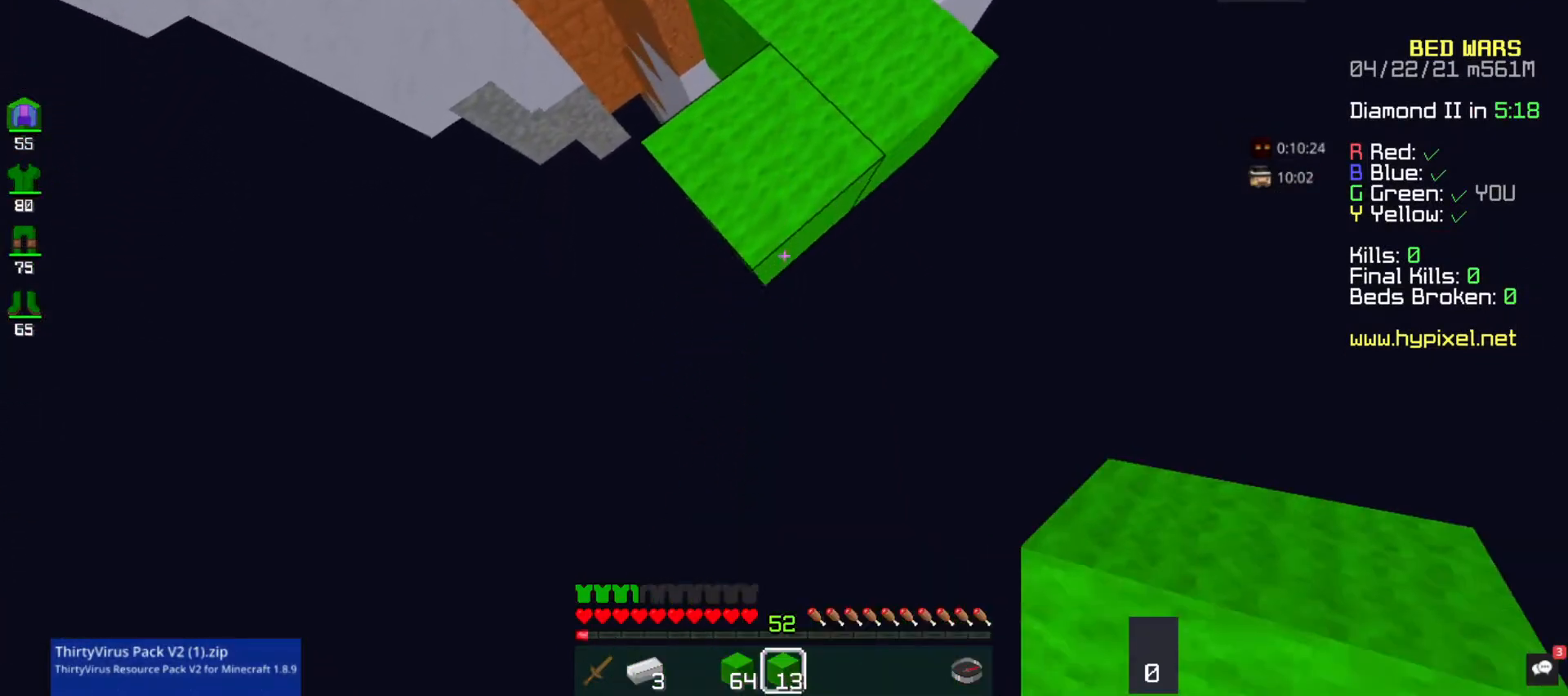
{"keys": ["s"], "mouse": [], "events": [[133, "mouse_right", "down"], [367, "mouse_right", "up"]]}
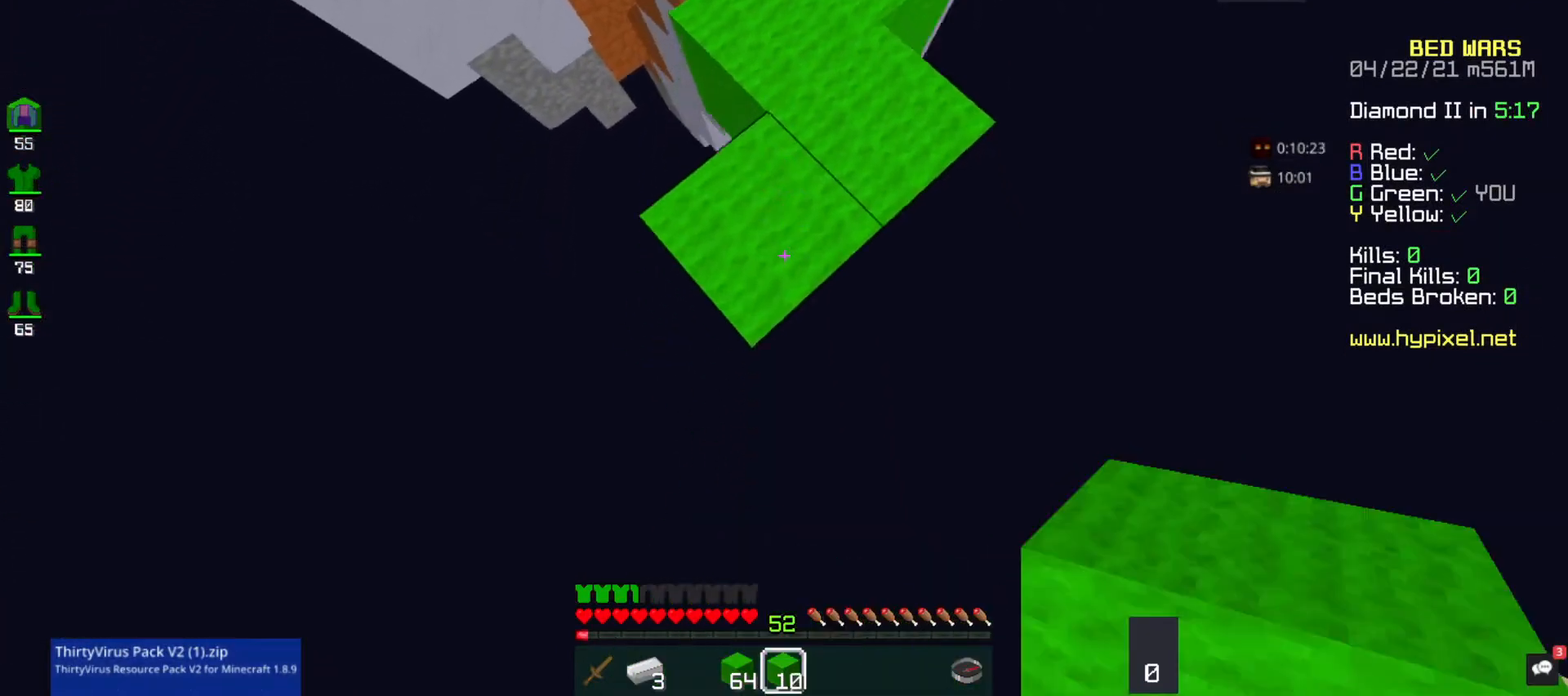
{"keys": ["s"], "mouse": ["right"], "events": [[333, "mouse_right", "down"]]}
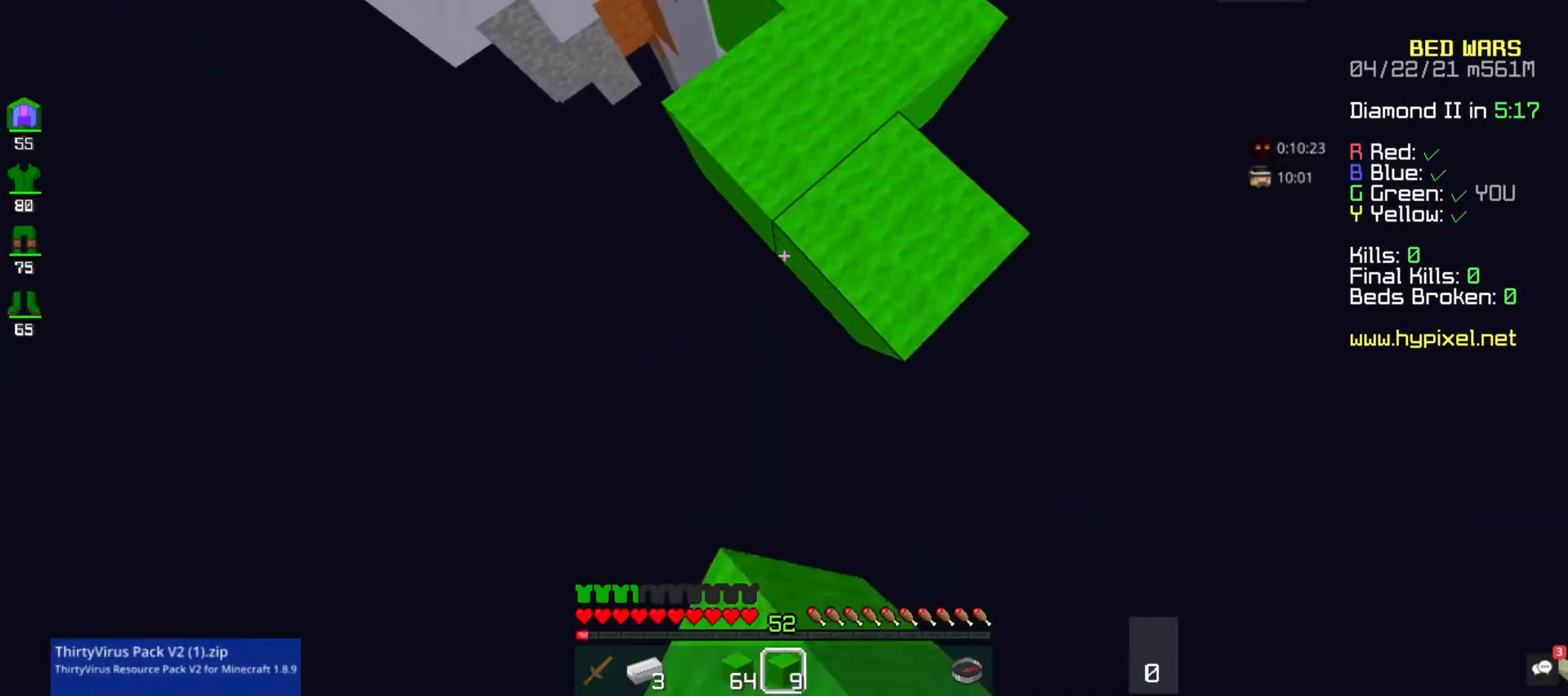
{"keys": ["s"], "mouse": [], "events": [[100, "mouse_right", "up"]]}